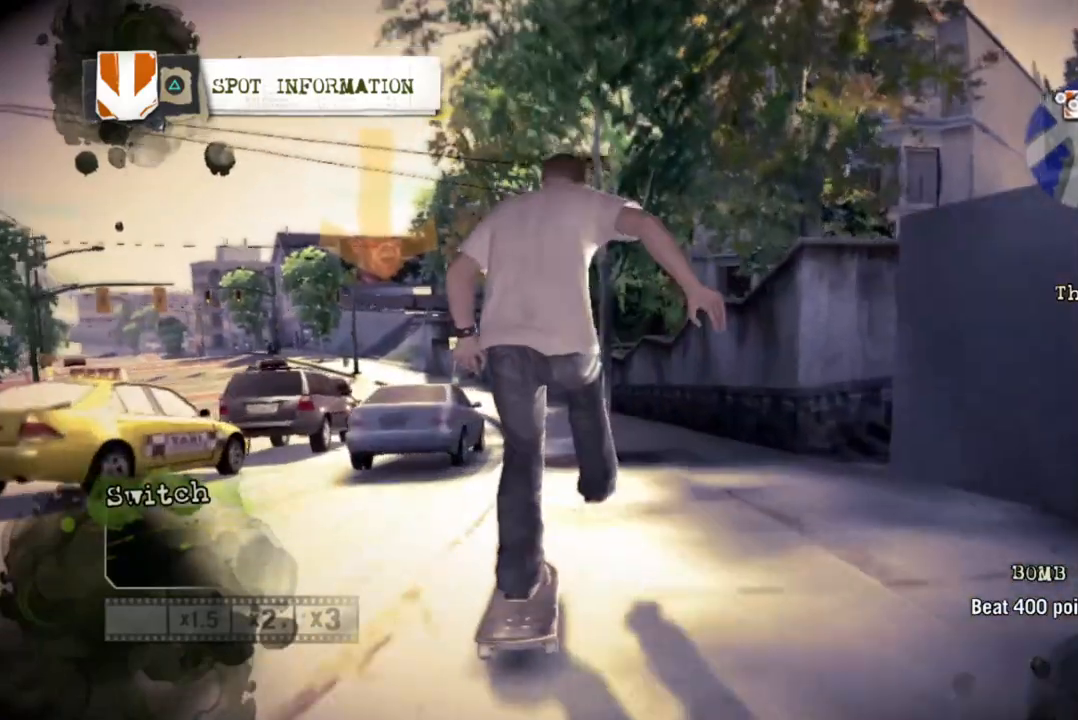
Gameplay with a controller (PlayStation layout); each line is a JSON object with the inputs held at the frame after it (dt_ms = milliseconds from this image to that frame). "events" lists button and stick changes between this image and that frame as [ms after this image, input, new state], when the widget could be followed in between. Not read: L3 R3.
{"dt_ms": 500, "buttons": ["CROSS"], "left_stick": "right", "right_stick": "center", "events": [[100, "left_stick", "left"], [217, "left_stick", "center"], [450, "left_stick", "right"]]}
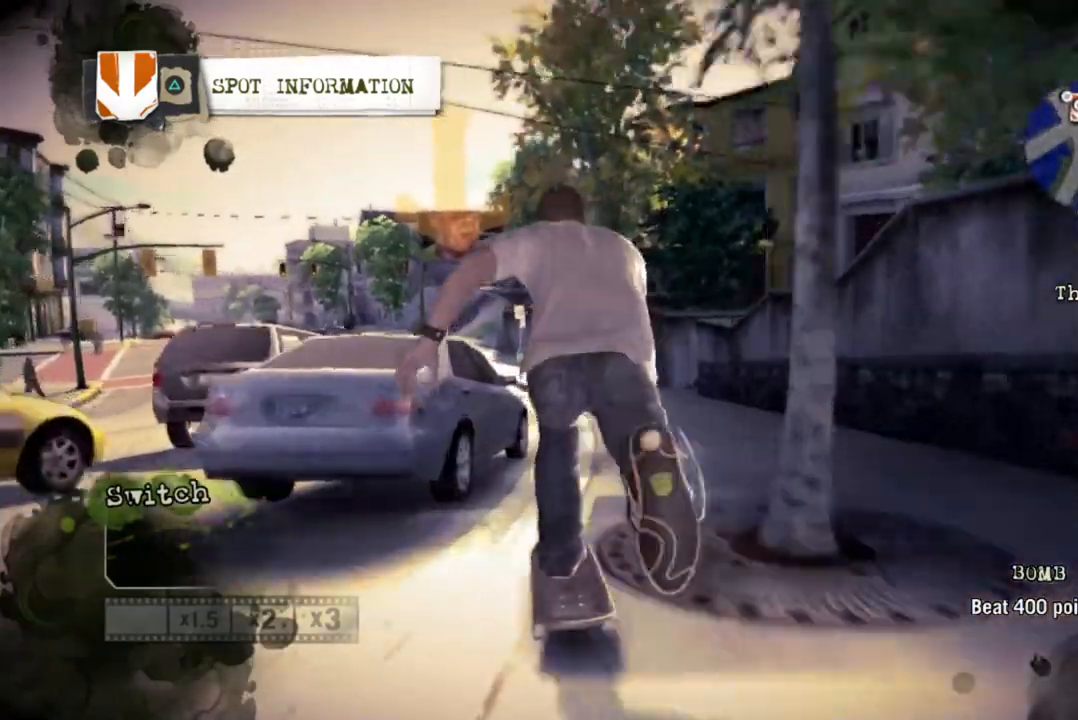
{"dt_ms": 500, "buttons": ["CROSS"], "left_stick": "center", "right_stick": "center", "events": [[33, "left_stick", "center"], [183, "left_stick", "right"], [317, "left_stick", "center"]]}
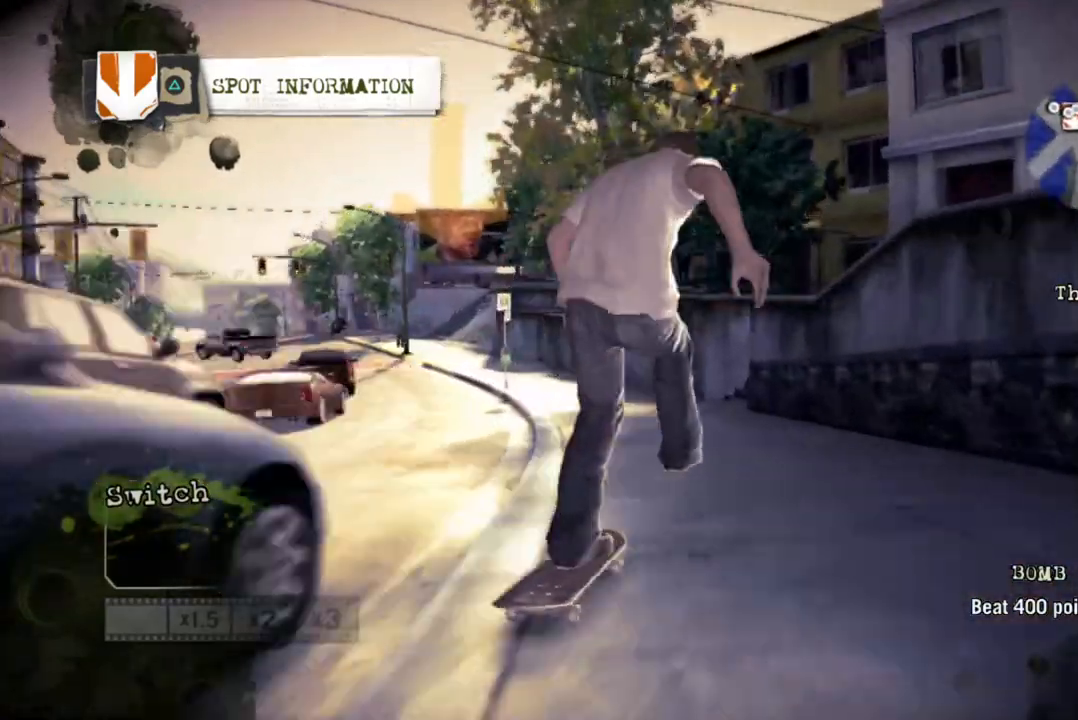
{"dt_ms": 500, "buttons": ["CROSS"], "left_stick": "center", "right_stick": "center", "events": [[17, "left_stick", "left"], [300, "left_stick", "center"]]}
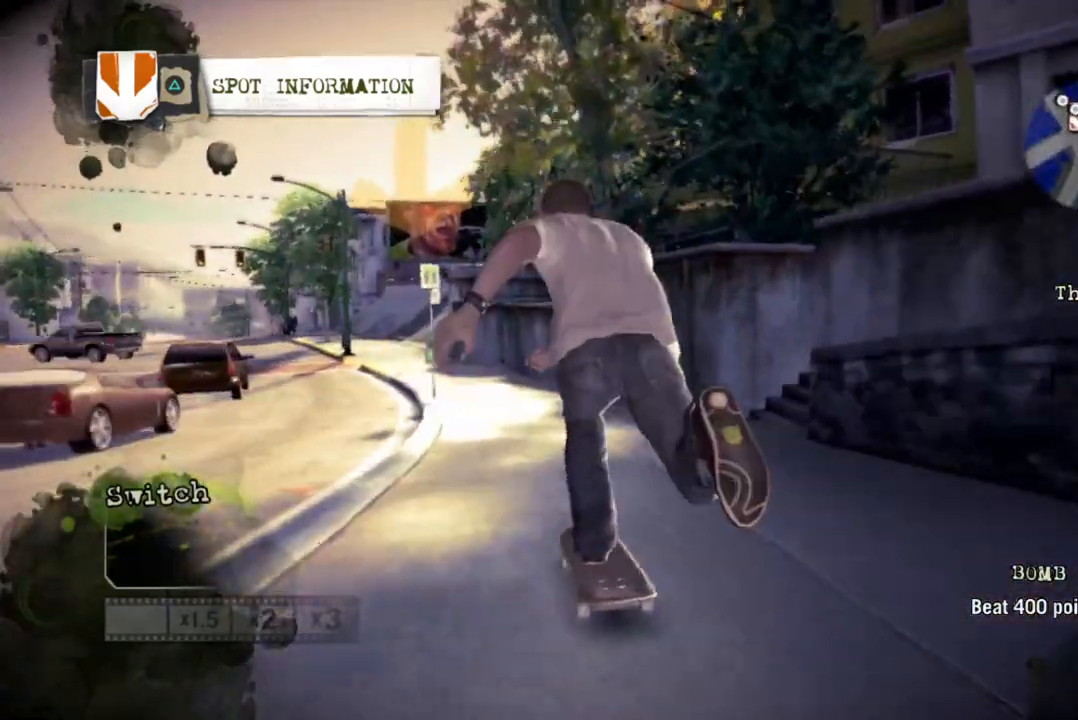
{"dt_ms": 500, "buttons": ["CROSS"], "left_stick": "center", "right_stick": "center", "events": [[333, "left_stick", "right"], [417, "left_stick", "center"]]}
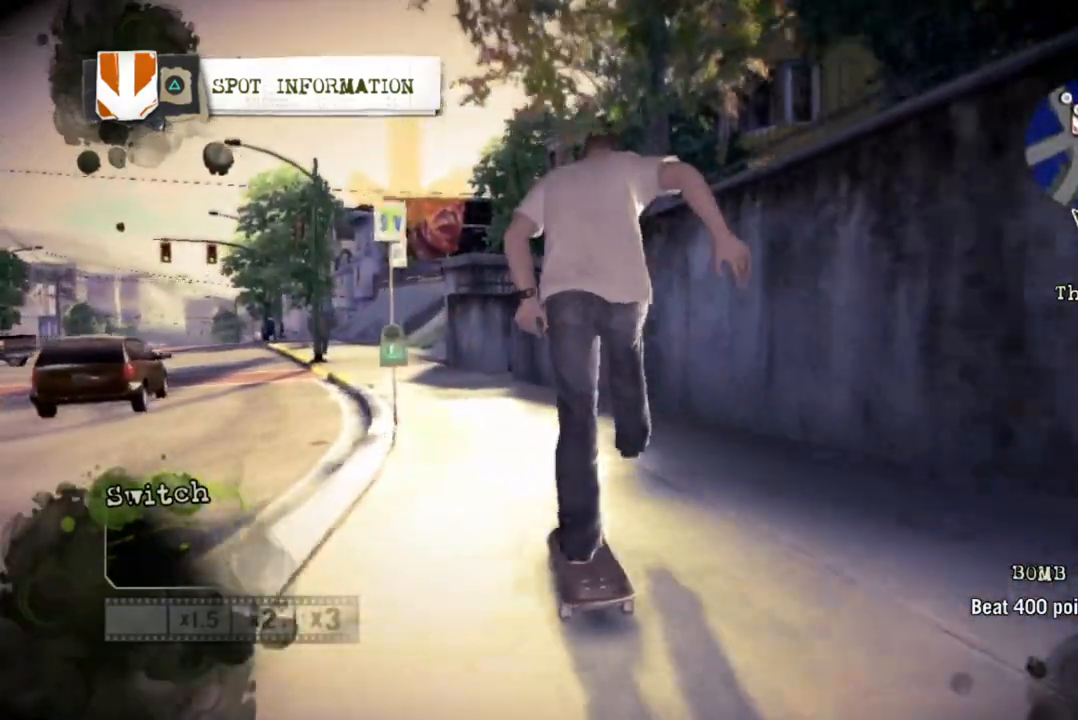
{"dt_ms": 500, "buttons": ["CROSS"], "left_stick": "center", "right_stick": "center", "events": [[67, "left_stick", "left"], [300, "left_stick", "center"]]}
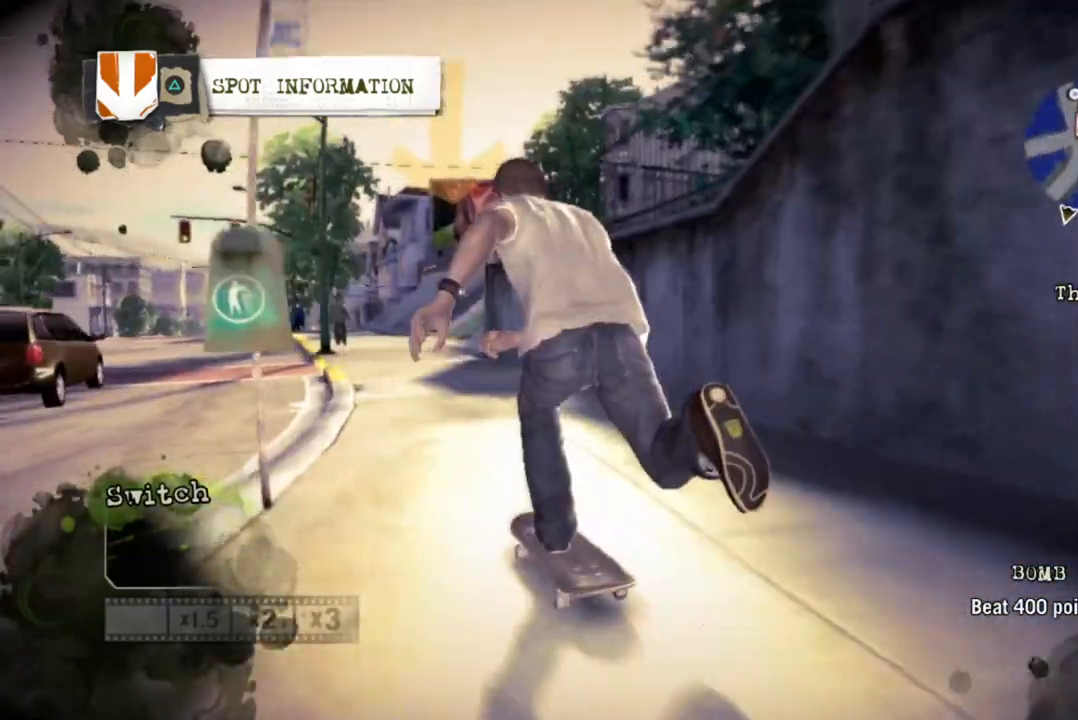
{"dt_ms": 500, "buttons": ["CROSS"], "left_stick": "center", "right_stick": "down-left", "events": [[350, "left_stick", "right"], [367, "right_stick", "down-left"], [467, "left_stick", "center"]]}
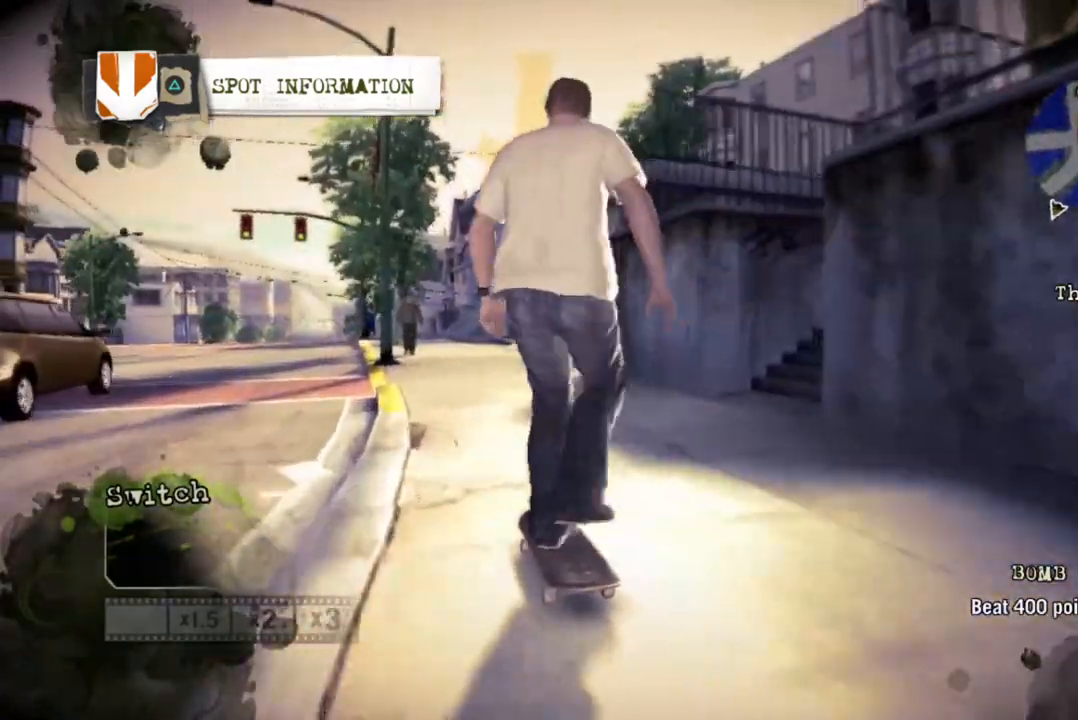
{"dt_ms": 500, "buttons": [], "left_stick": "center", "right_stick": "down-left", "events": [[333, "CROSS", "up"]]}
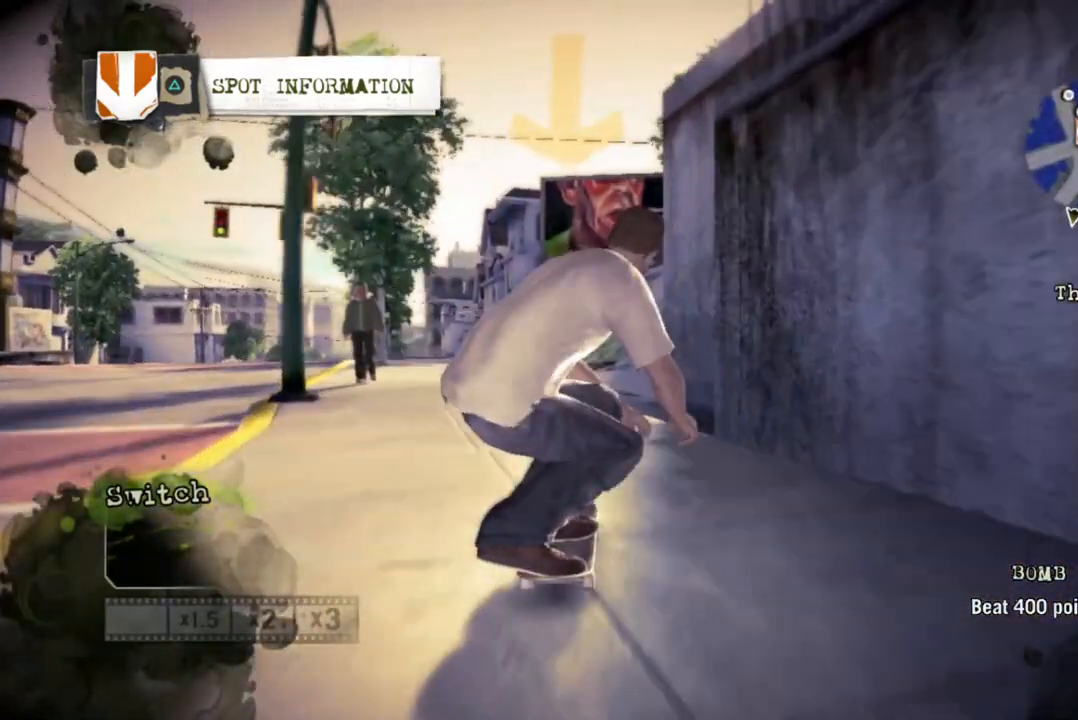
{"dt_ms": 500, "buttons": [], "left_stick": "center", "right_stick": "down-left", "events": [[267, "left_stick", "right"], [383, "left_stick", "center"]]}
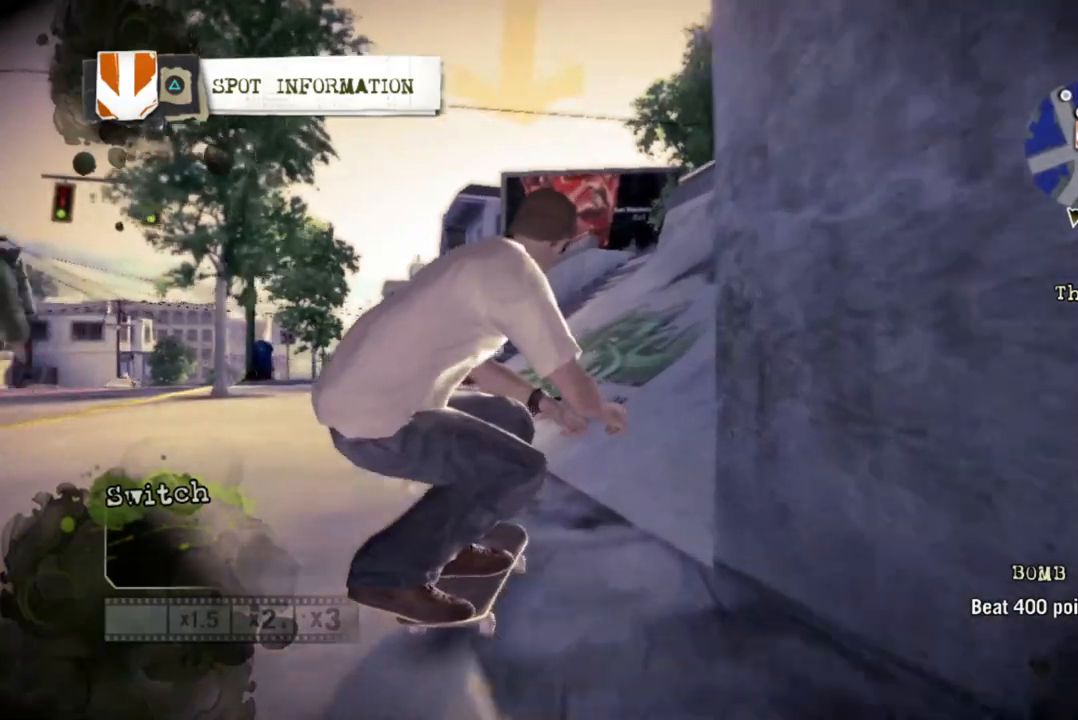
{"dt_ms": 500, "buttons": [], "left_stick": "right", "right_stick": "down-left", "events": [[17, "left_stick", "right"], [250, "left_stick", "center"], [433, "left_stick", "right"]]}
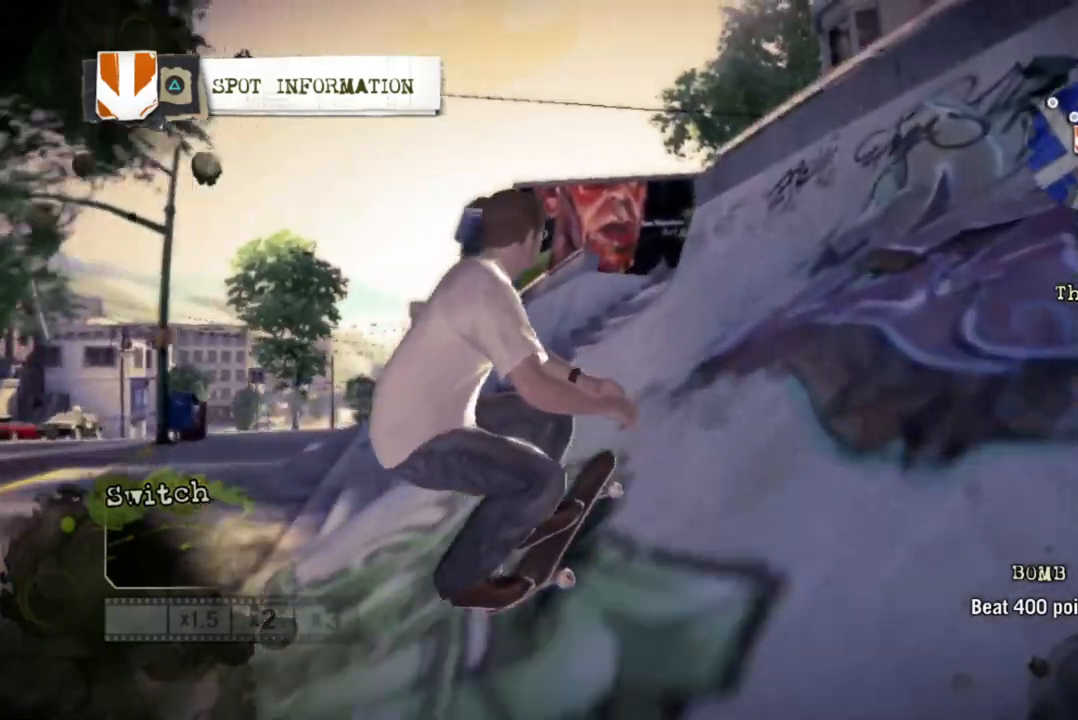
{"dt_ms": 1000, "buttons": [], "left_stick": "left", "right_stick": "up-right"}
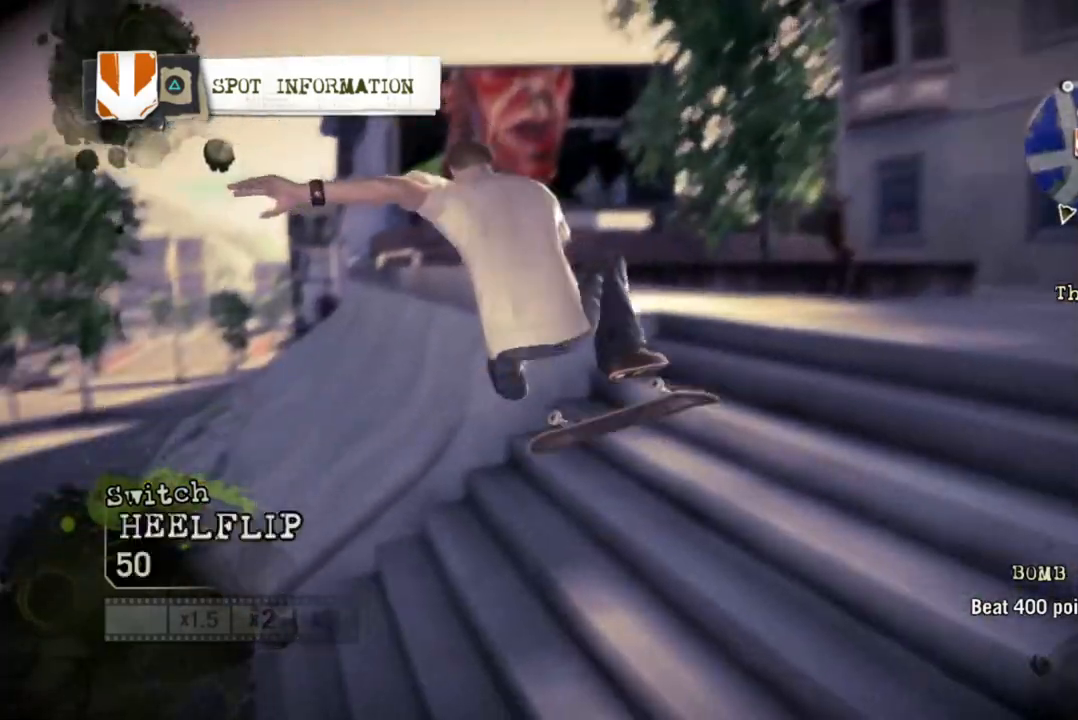
{"dt_ms": 500, "buttons": [], "left_stick": "center", "right_stick": "center", "events": [[317, "right_stick", "center"], [383, "left_stick", "center"]]}
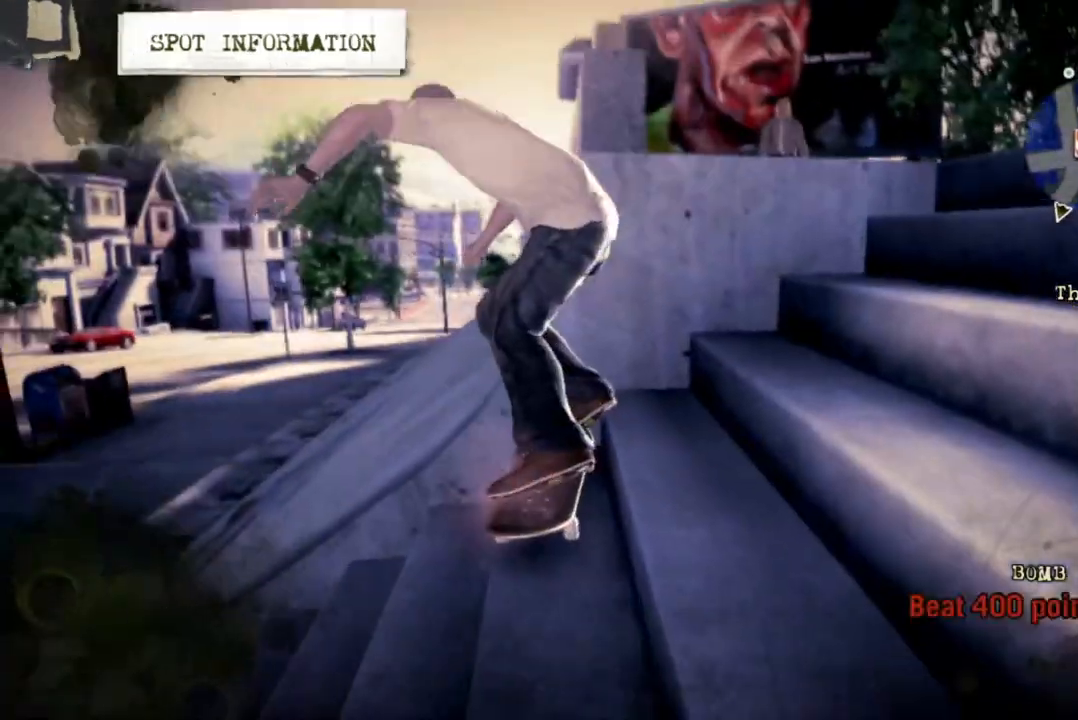
{"dt_ms": 500, "buttons": ["DPAD_UP"], "left_stick": "center", "right_stick": "center", "events": [[400, "DPAD_UP", "down"]]}